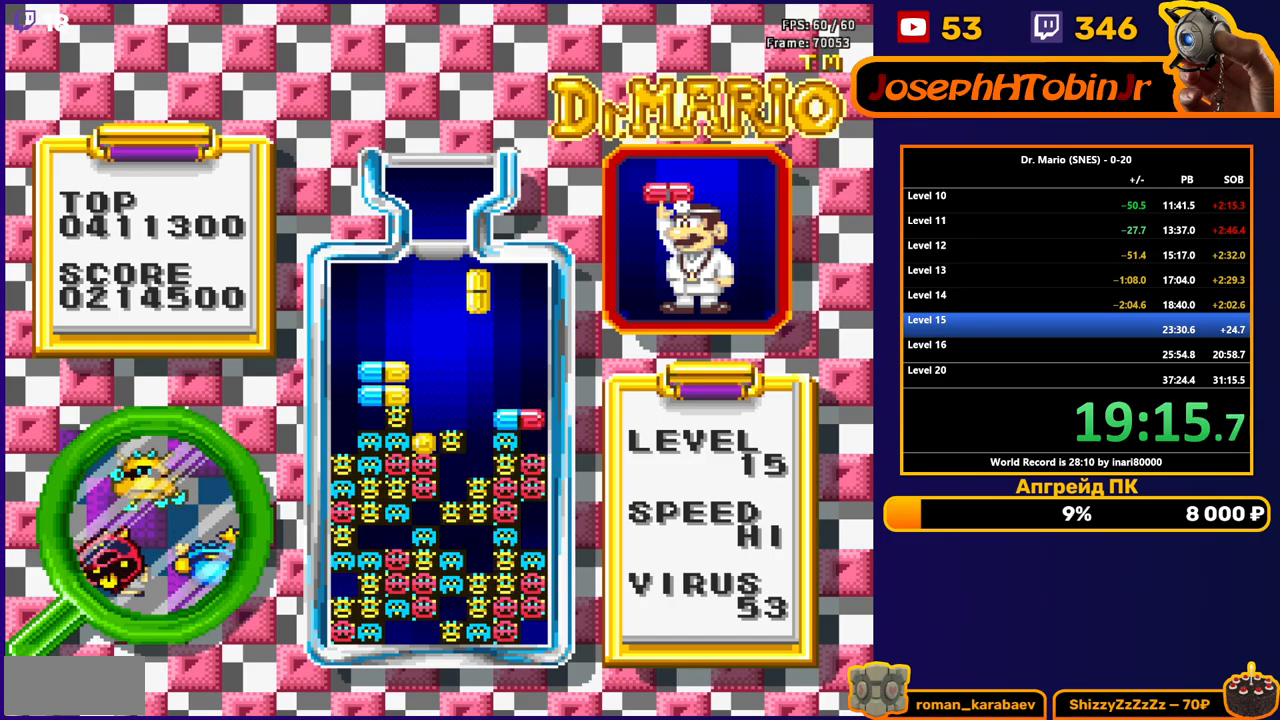
Gameplay with a controller (Nintendo layout); each line is a JSON object with the inputs held at the frame after it. "events" lists button and stick changes between this image and that frame as [ms after this image, input, new state], when the widget could be followed in between. Not read: L3 R3.
{"buttons": [], "events": [[50, "DPAD_DOWN", "down"], [433, "DPAD_DOWN", "up"]]}
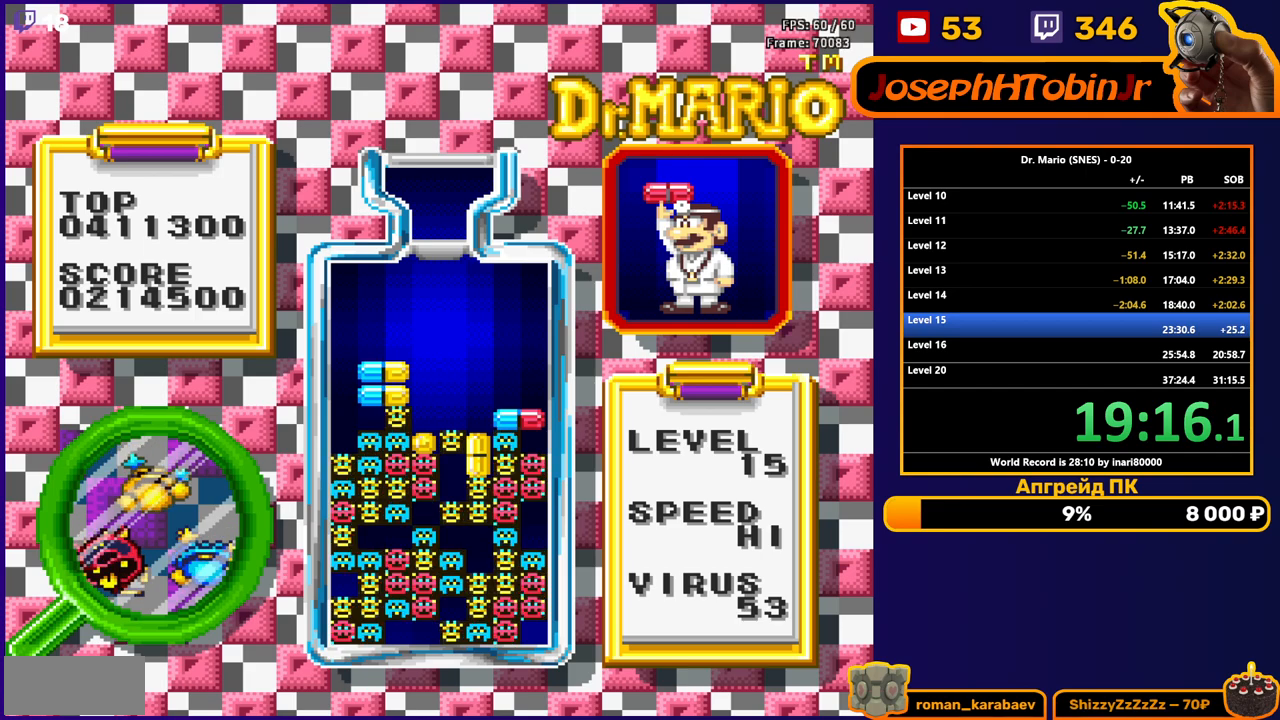
{"buttons": [], "events": []}
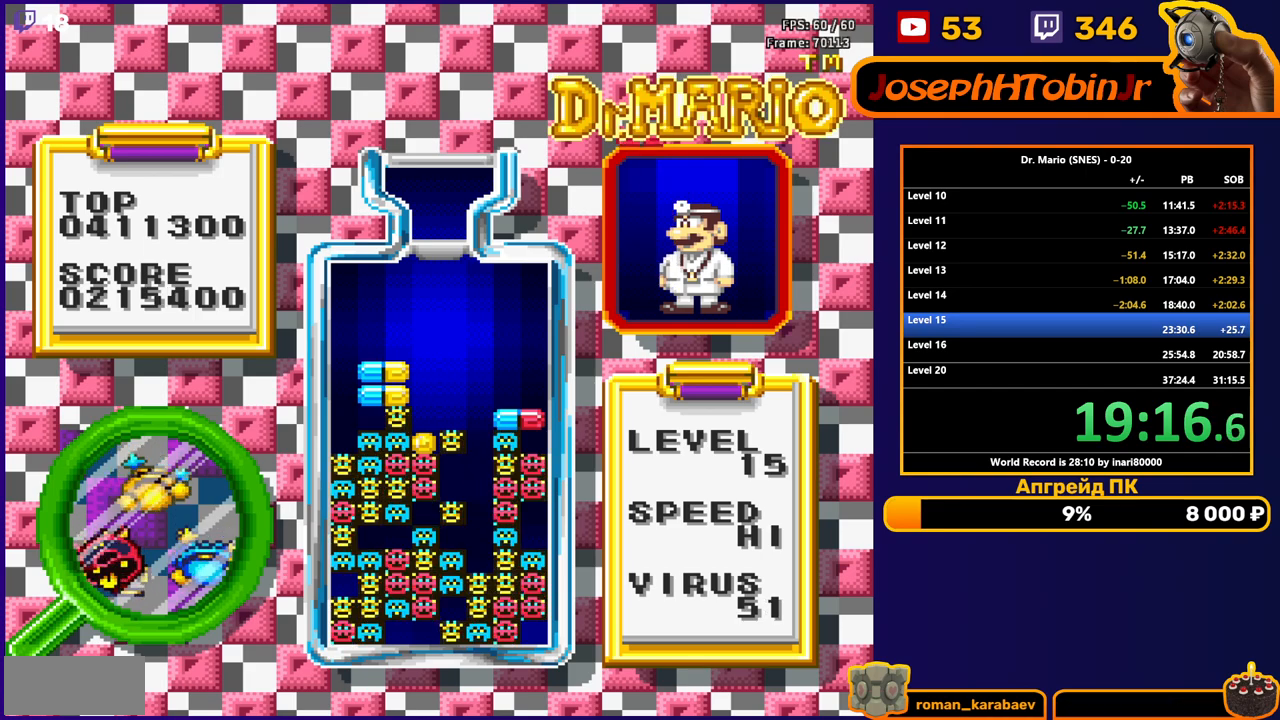
{"buttons": ["DPAD_RIGHT"], "events": [[333, "DPAD_RIGHT", "down"], [350, "B", "down"], [400, "DPAD_RIGHT", "up"], [467, "B", "up"], [467, "DPAD_RIGHT", "down"]]}
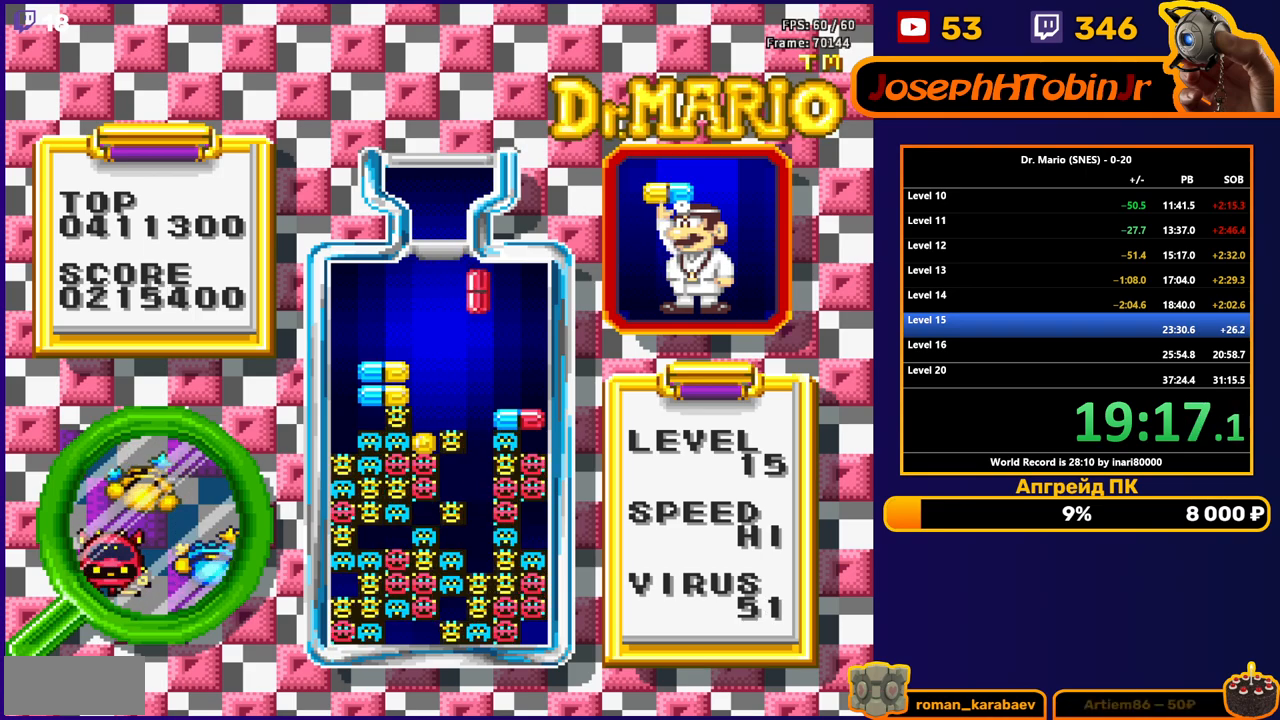
{"buttons": [], "events": [[17, "DPAD_RIGHT", "up"], [117, "DPAD_DOWN", "down"], [367, "DPAD_DOWN", "up"]]}
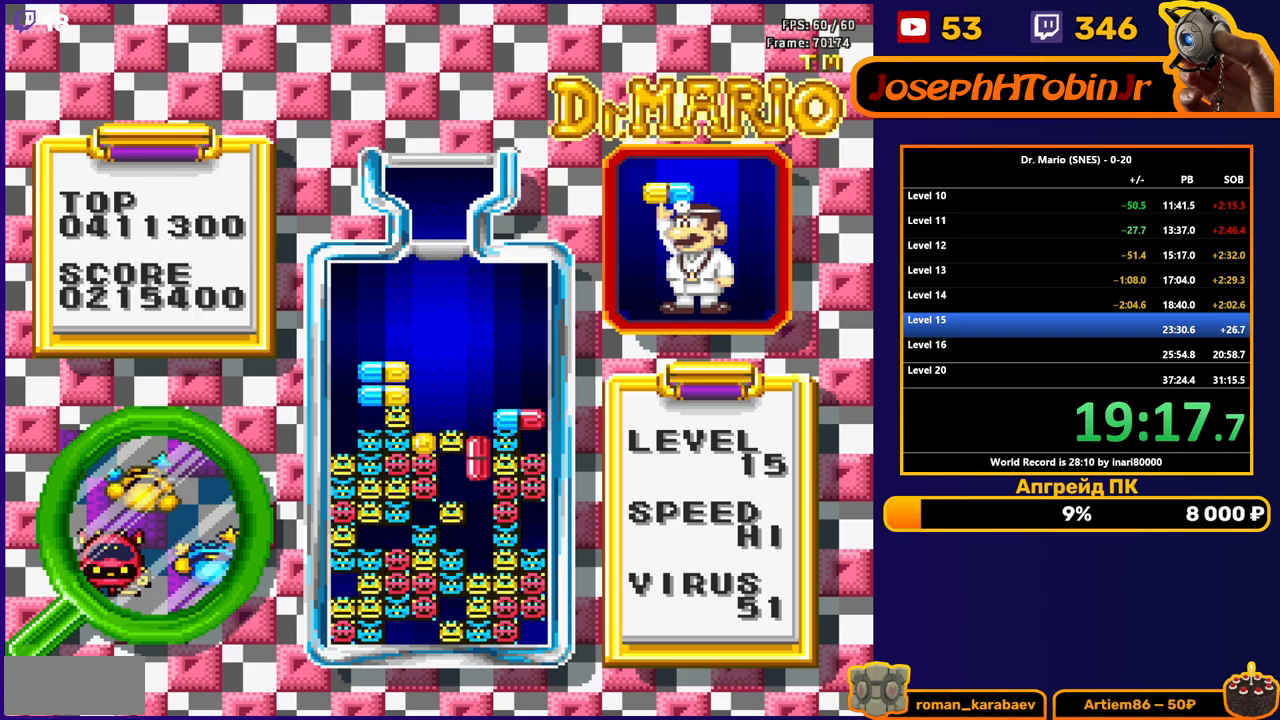
{"buttons": [], "events": [[117, "B", "down"], [200, "DPAD_DOWN", "down"], [250, "B", "up"], [383, "DPAD_DOWN", "up"]]}
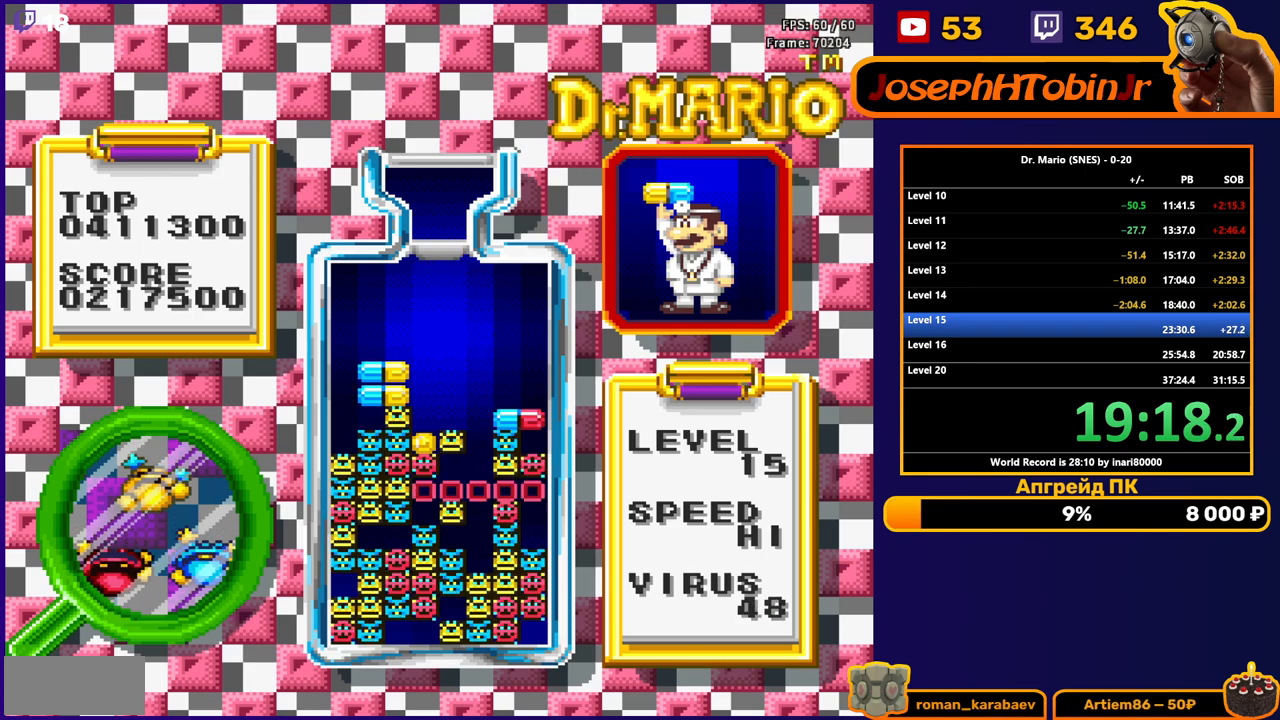
{"buttons": [], "events": []}
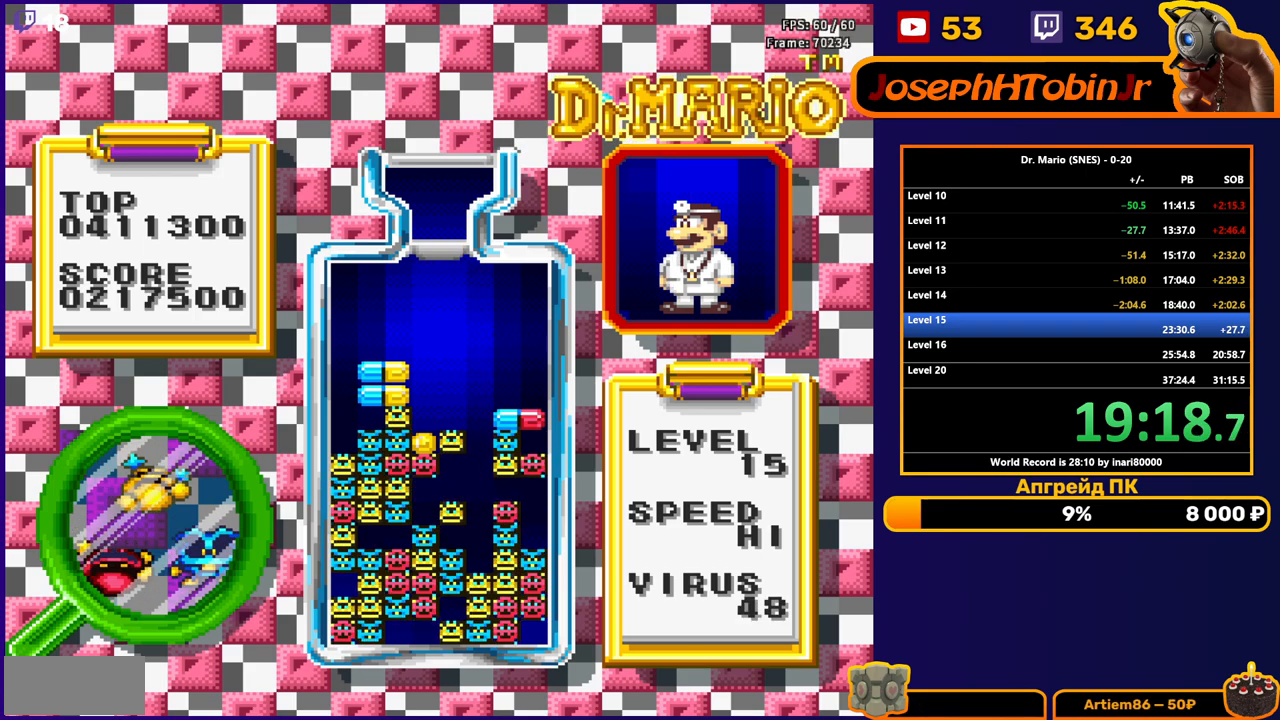
{"buttons": [], "events": [[417, "DPAD_LEFT", "down"], [500, "DPAD_LEFT", "up"]]}
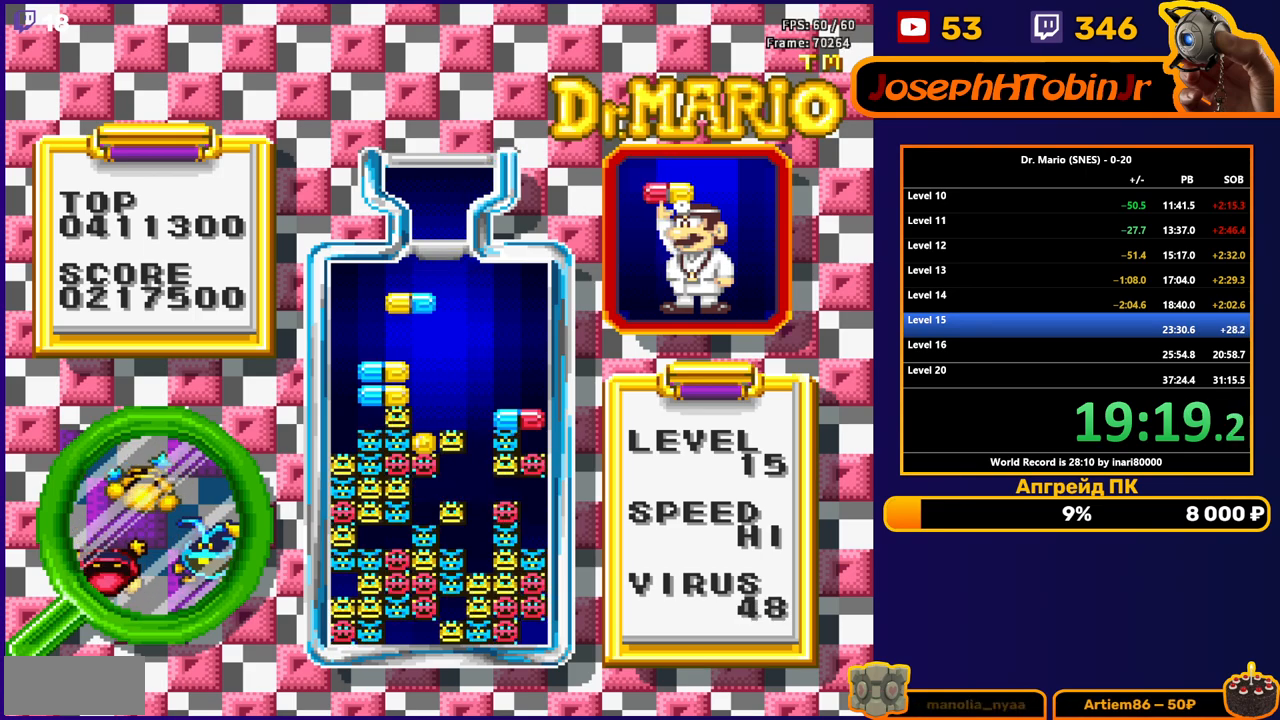
{"buttons": [], "events": [[117, "B", "down"], [233, "B", "up"], [233, "DPAD_DOWN", "down"], [417, "DPAD_DOWN", "up"]]}
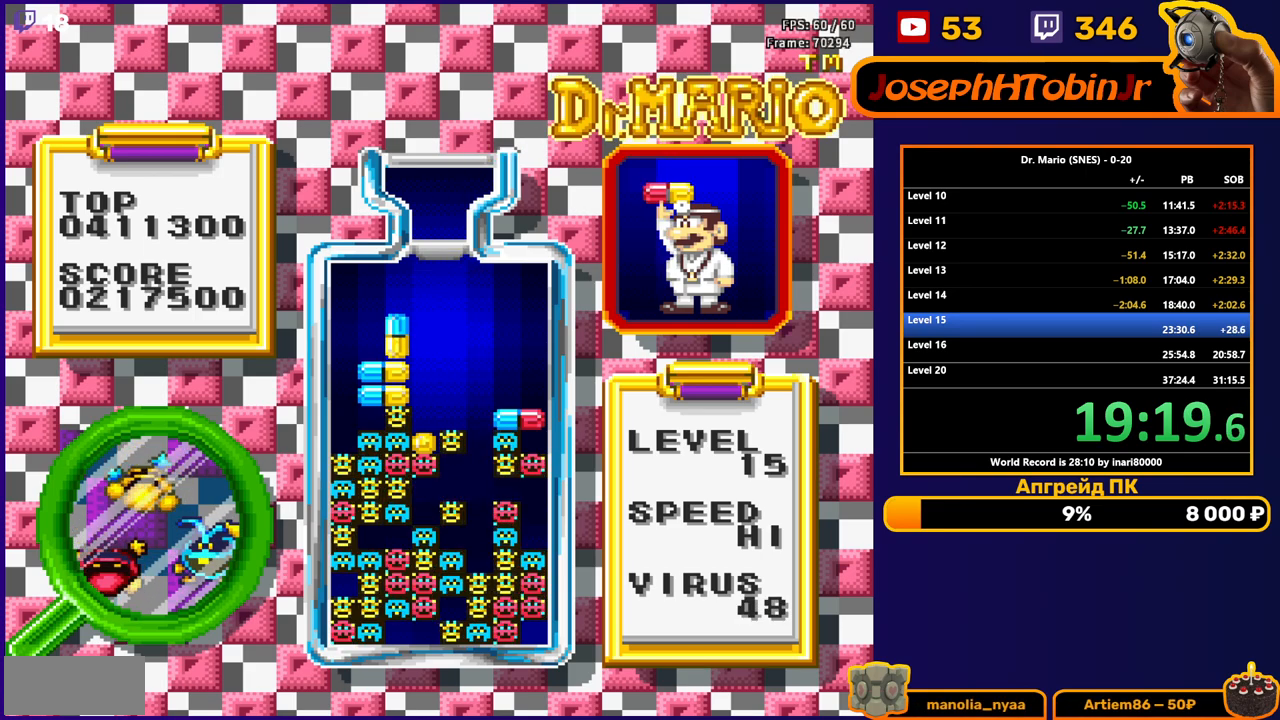
{"buttons": [], "events": []}
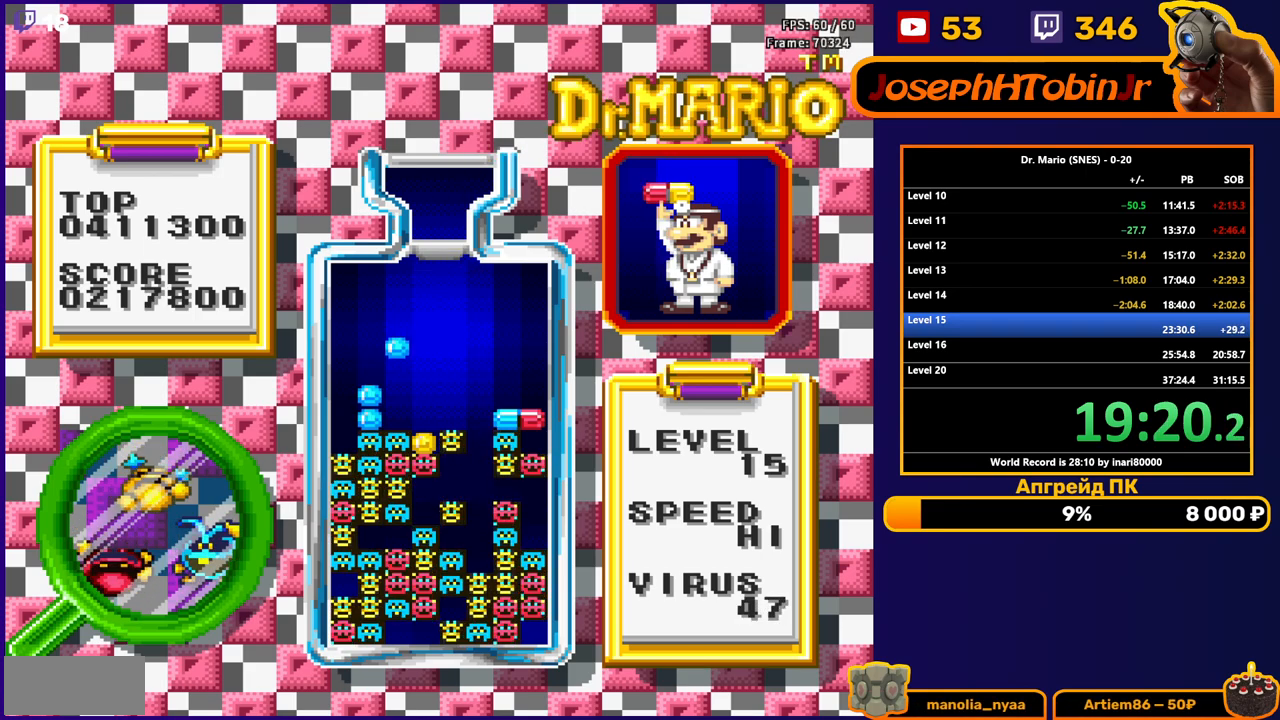
{"buttons": [], "events": []}
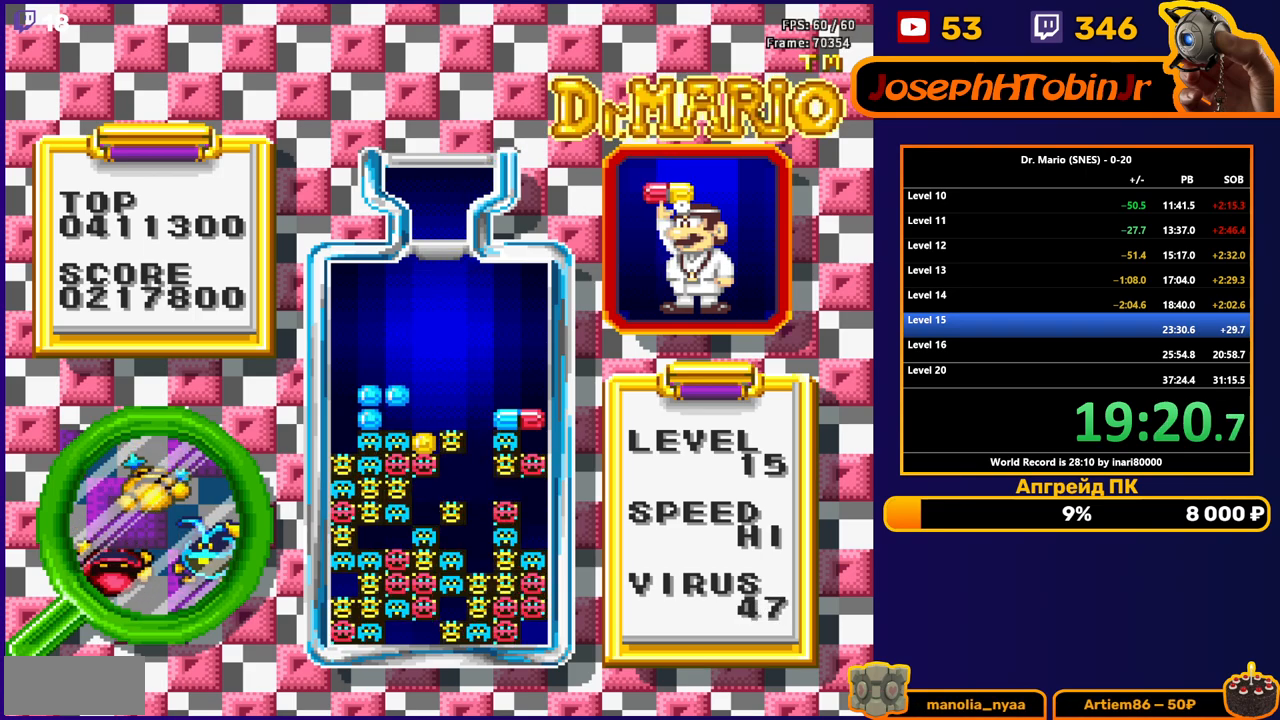
{"buttons": [], "events": []}
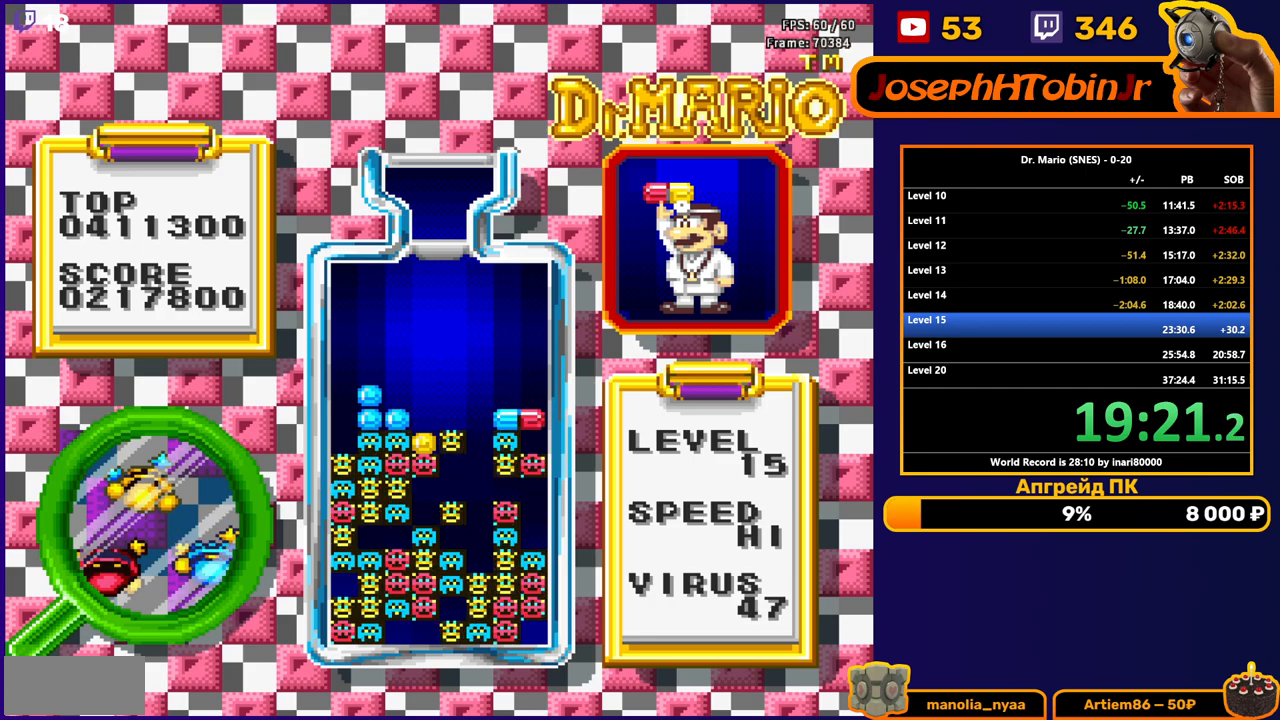
{"buttons": [], "events": []}
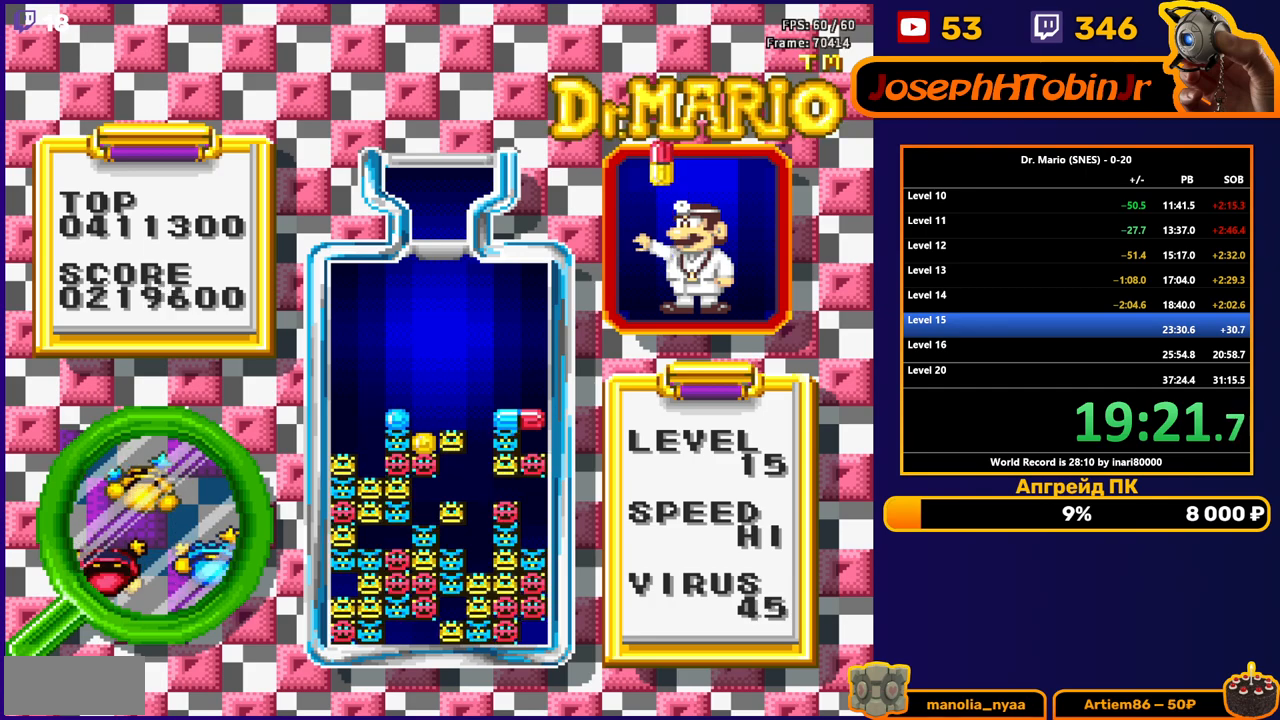
{"buttons": ["DPAD_RIGHT"], "events": [[500, "DPAD_RIGHT", "down"]]}
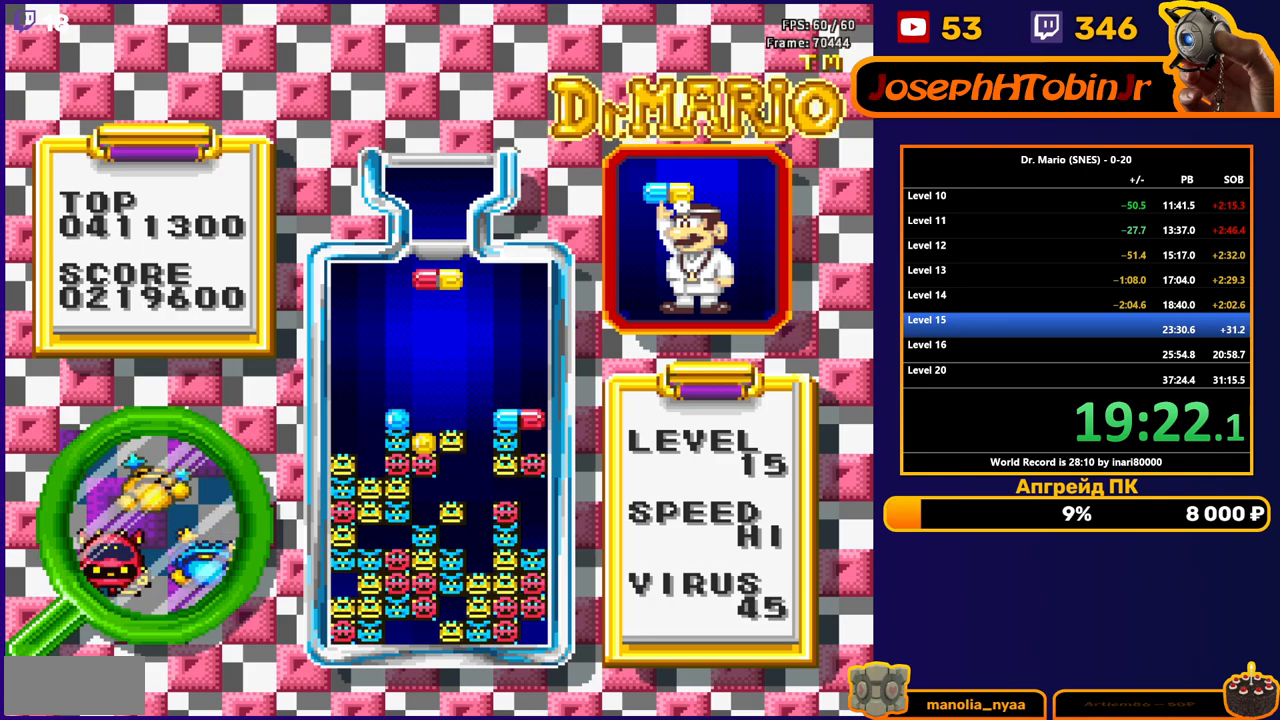
{"buttons": ["B"], "events": [[83, "DPAD_RIGHT", "up"], [167, "DPAD_RIGHT", "down"], [233, "DPAD_RIGHT", "up"], [500, "B", "down"]]}
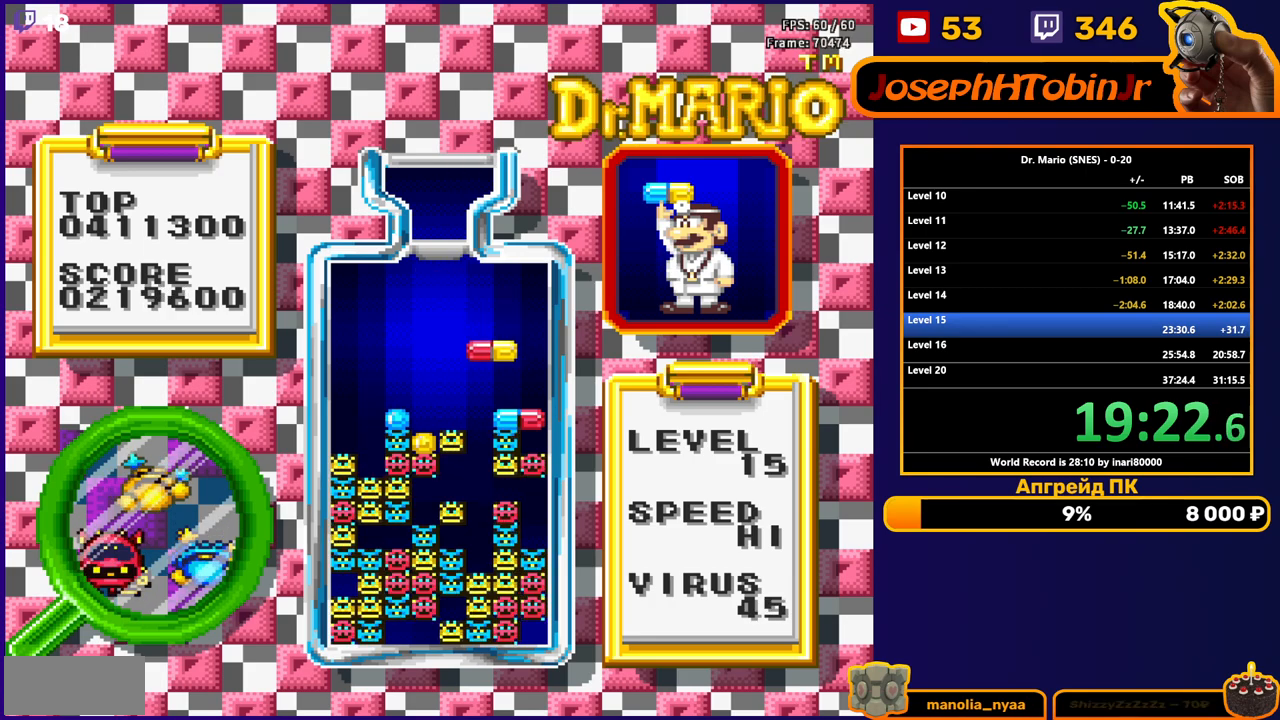
{"buttons": [], "events": [[67, "DPAD_DOWN", "down"], [100, "B", "up"], [200, "DPAD_DOWN", "up"]]}
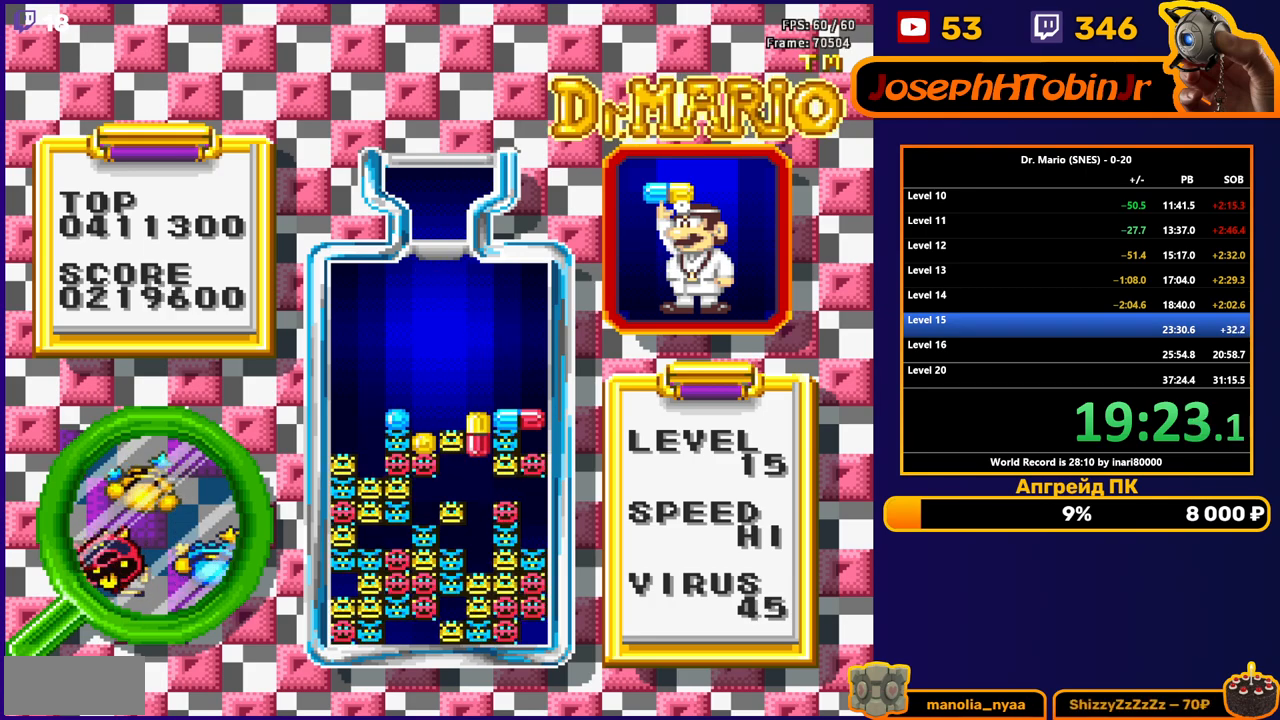
{"buttons": ["DPAD_RIGHT"], "events": [[167, "DPAD_RIGHT", "down"], [283, "B", "down"], [433, "B", "up"]]}
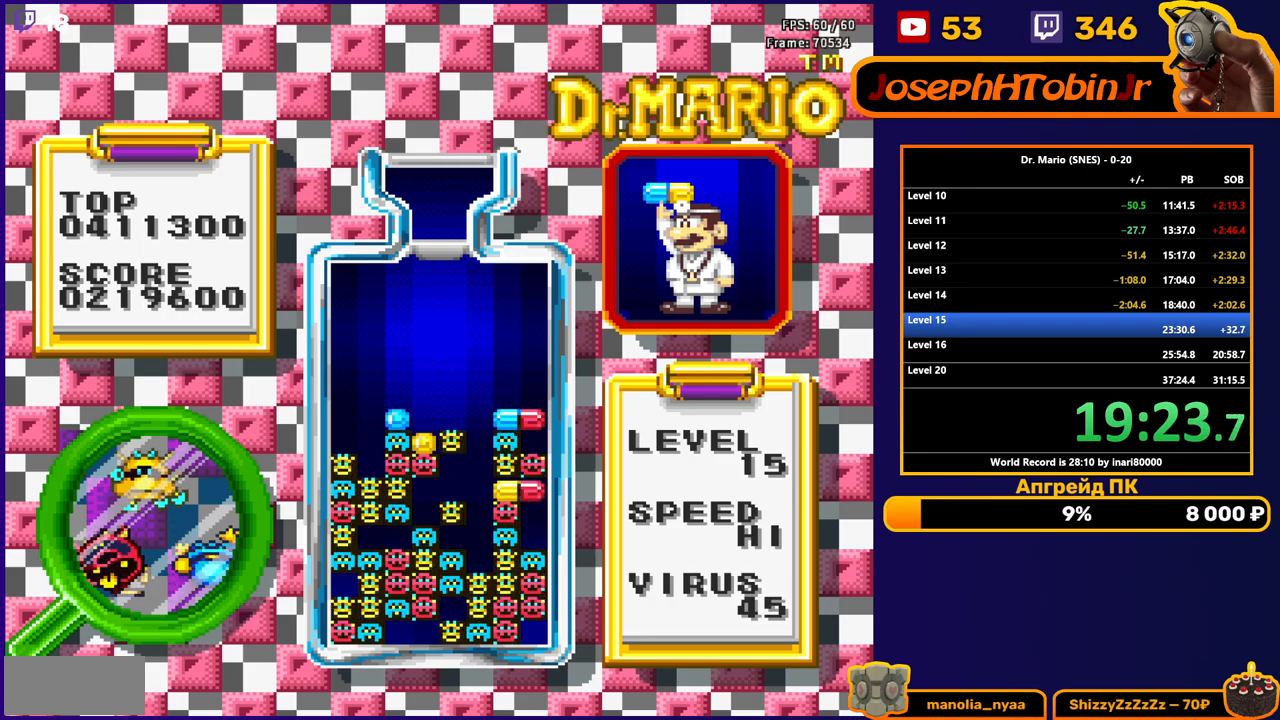
{"buttons": [], "events": [[100, "DPAD_RIGHT", "up"], [383, "DPAD_RIGHT", "down"], [483, "DPAD_RIGHT", "up"]]}
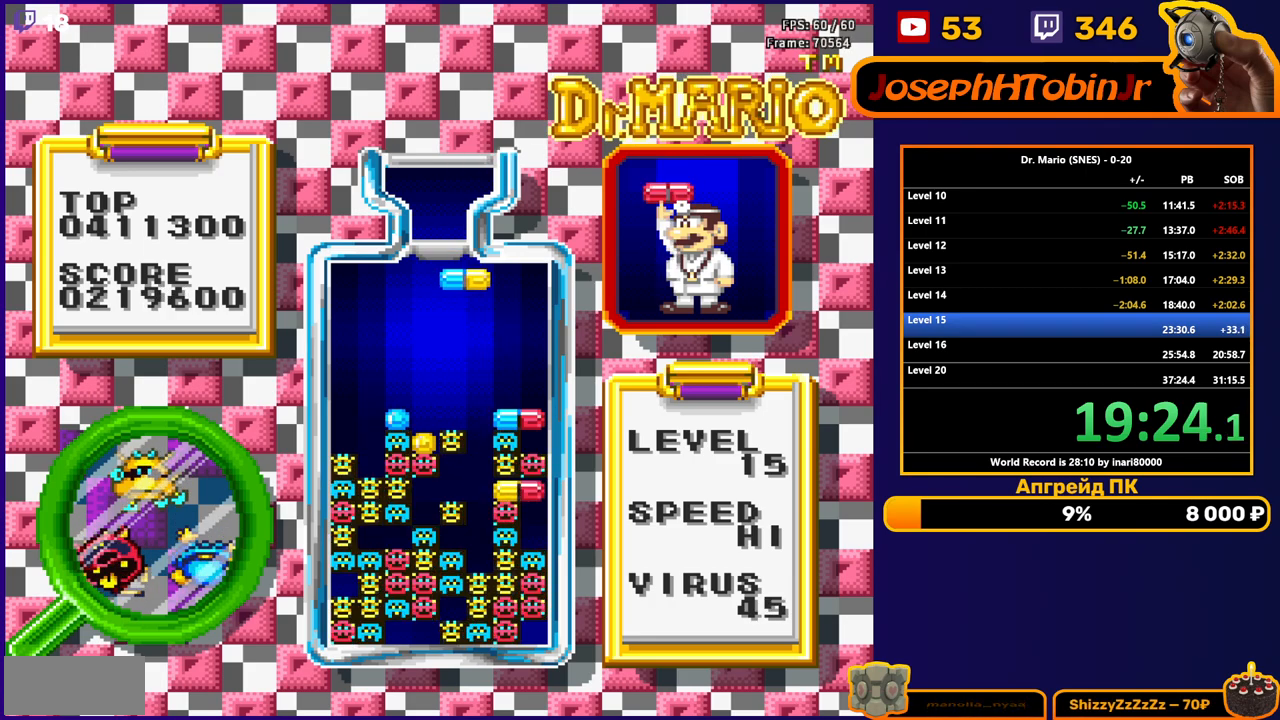
{"buttons": [], "events": [[50, "DPAD_RIGHT", "down"], [117, "DPAD_RIGHT", "up"], [267, "B", "down"], [350, "B", "up"], [400, "B", "down"], [500, "B", "up"]]}
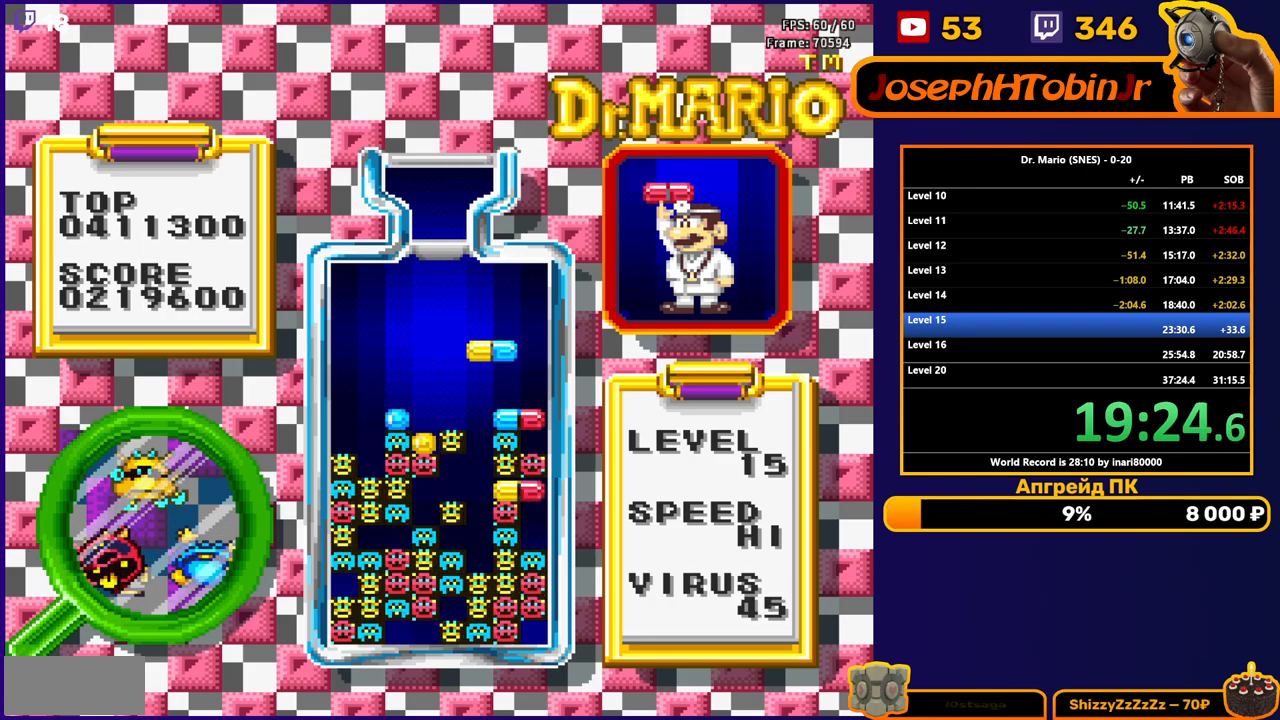
{"buttons": [], "events": [[150, "DPAD_DOWN", "down"], [350, "DPAD_DOWN", "up"]]}
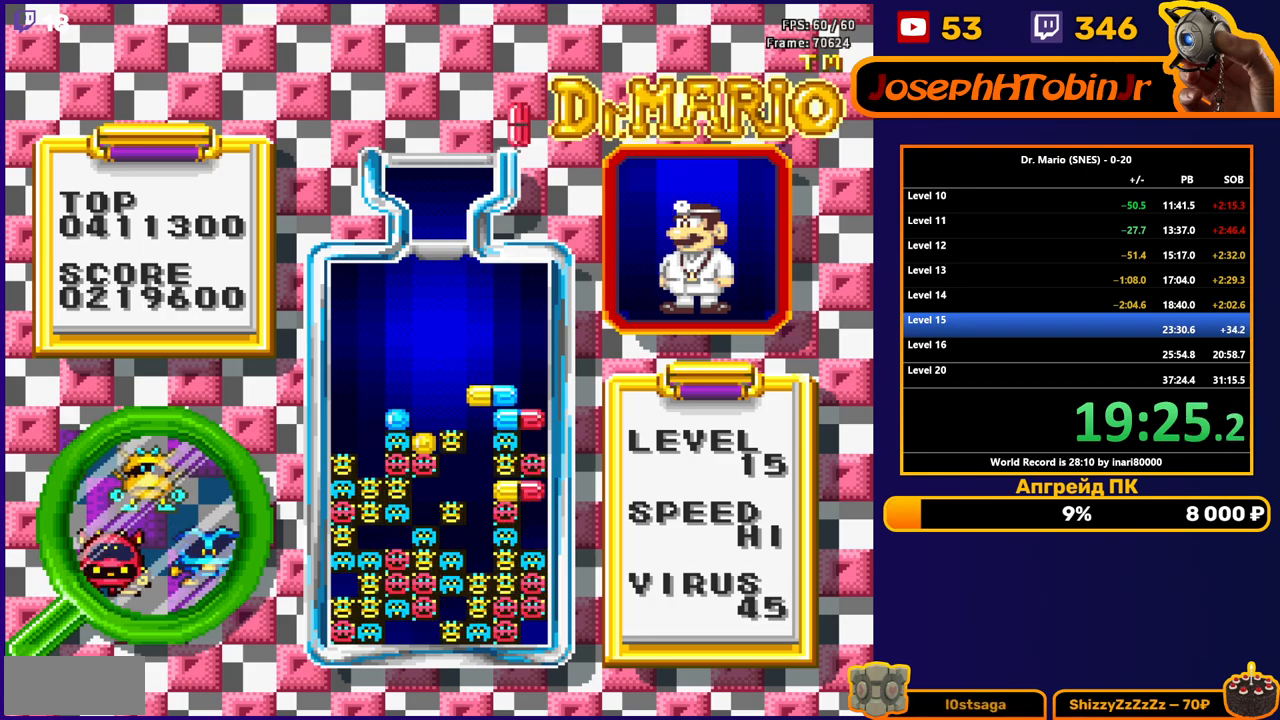
{"buttons": [], "events": []}
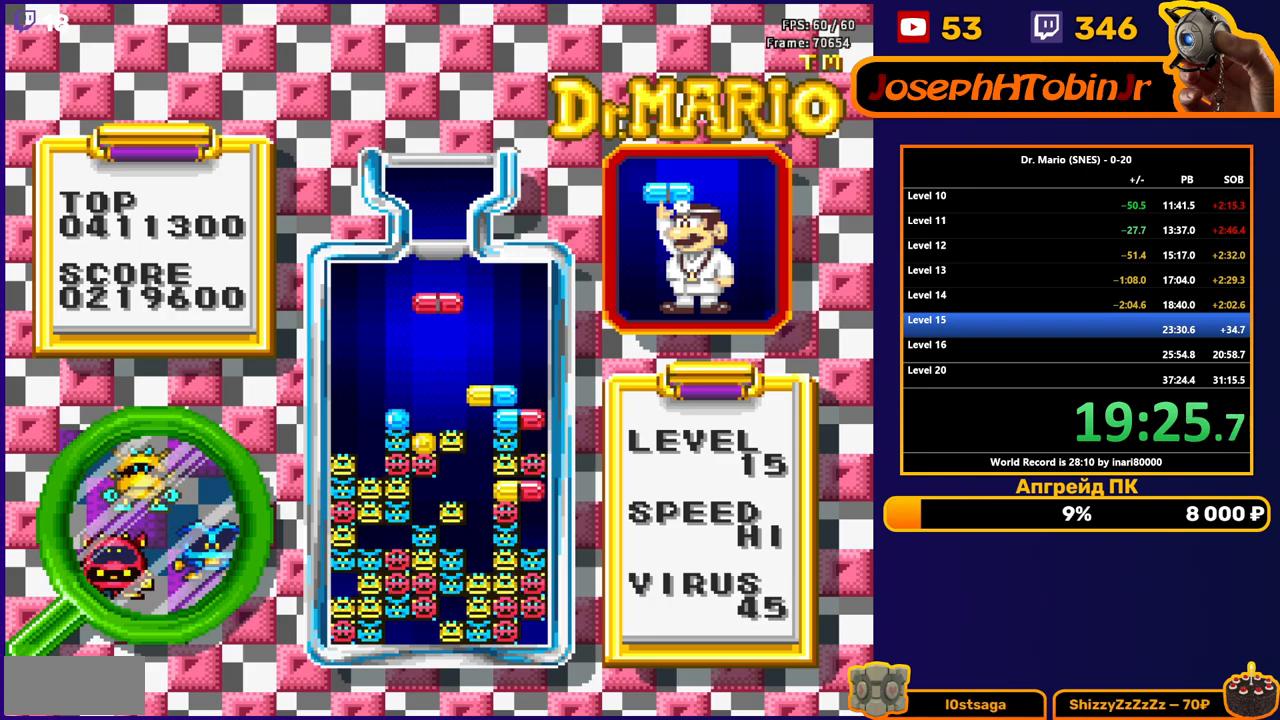
{"buttons": [], "events": [[383, "DPAD_LEFT", "down"], [450, "DPAD_LEFT", "up"]]}
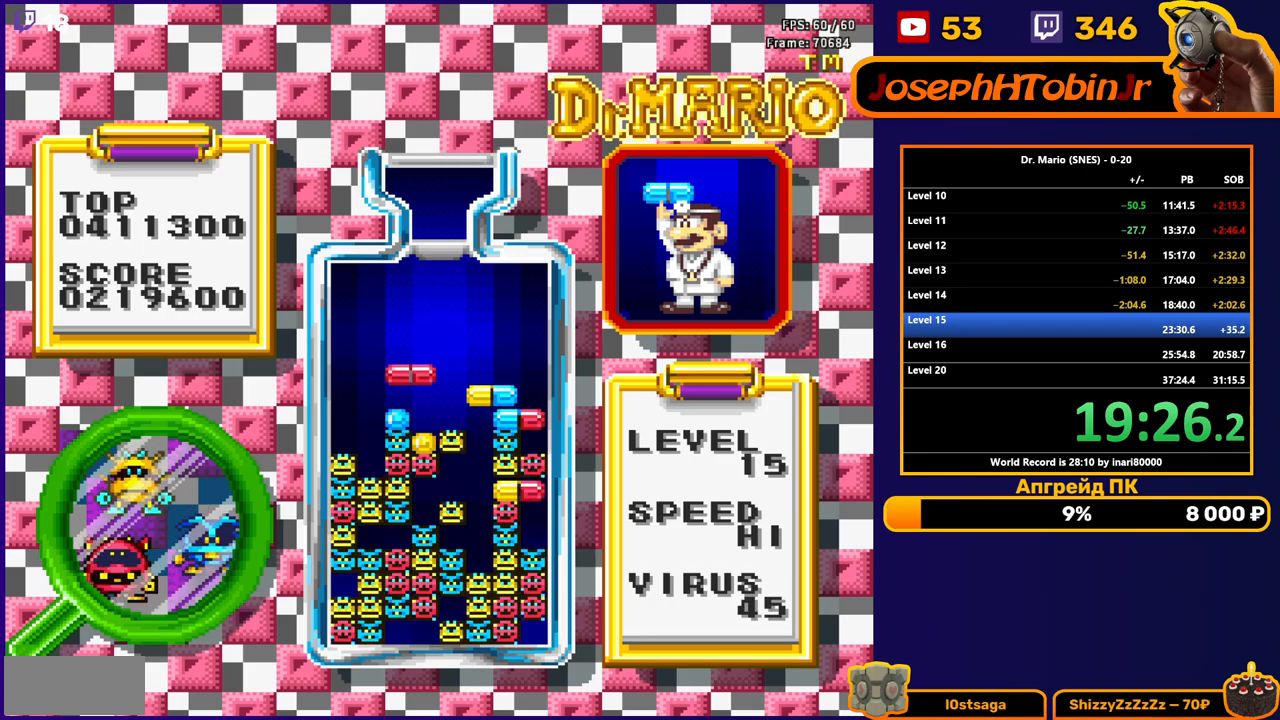
{"buttons": ["DPAD_DOWN"], "events": [[33, "DPAD_LEFT", "down"], [50, "B", "down"], [133, "DPAD_LEFT", "up"], [167, "B", "up"], [283, "DPAD_DOWN", "down"]]}
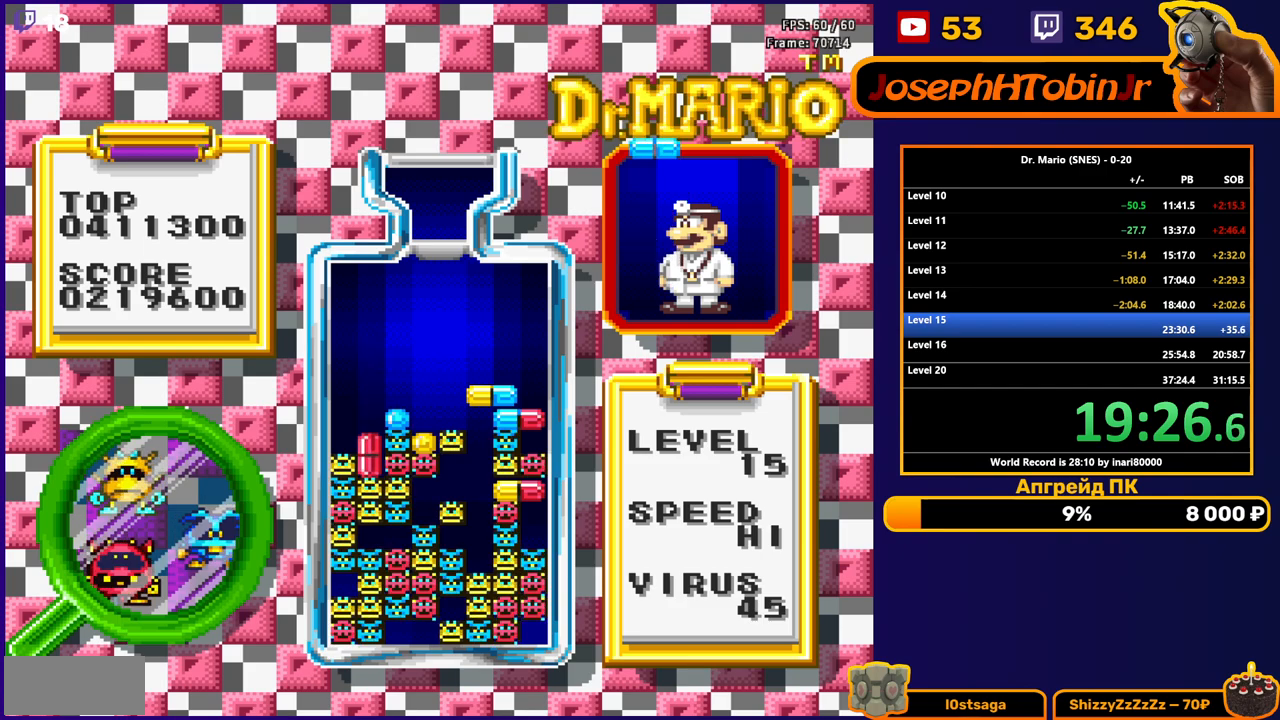
{"buttons": ["DPAD_DOWN"], "events": [[33, "DPAD_DOWN", "up"], [333, "DPAD_LEFT", "down"], [367, "B", "down"], [450, "DPAD_LEFT", "up"], [467, "B", "up"], [483, "DPAD_DOWN", "down"]]}
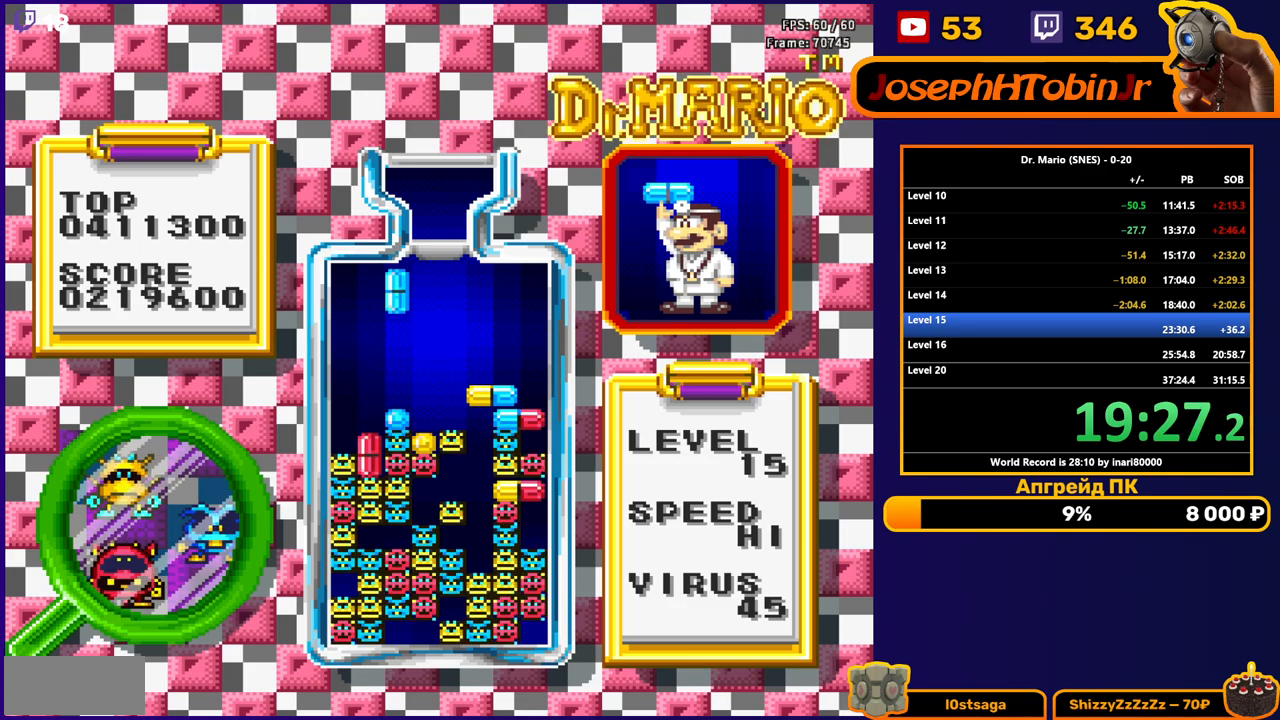
{"buttons": [], "events": [[333, "DPAD_DOWN", "up"]]}
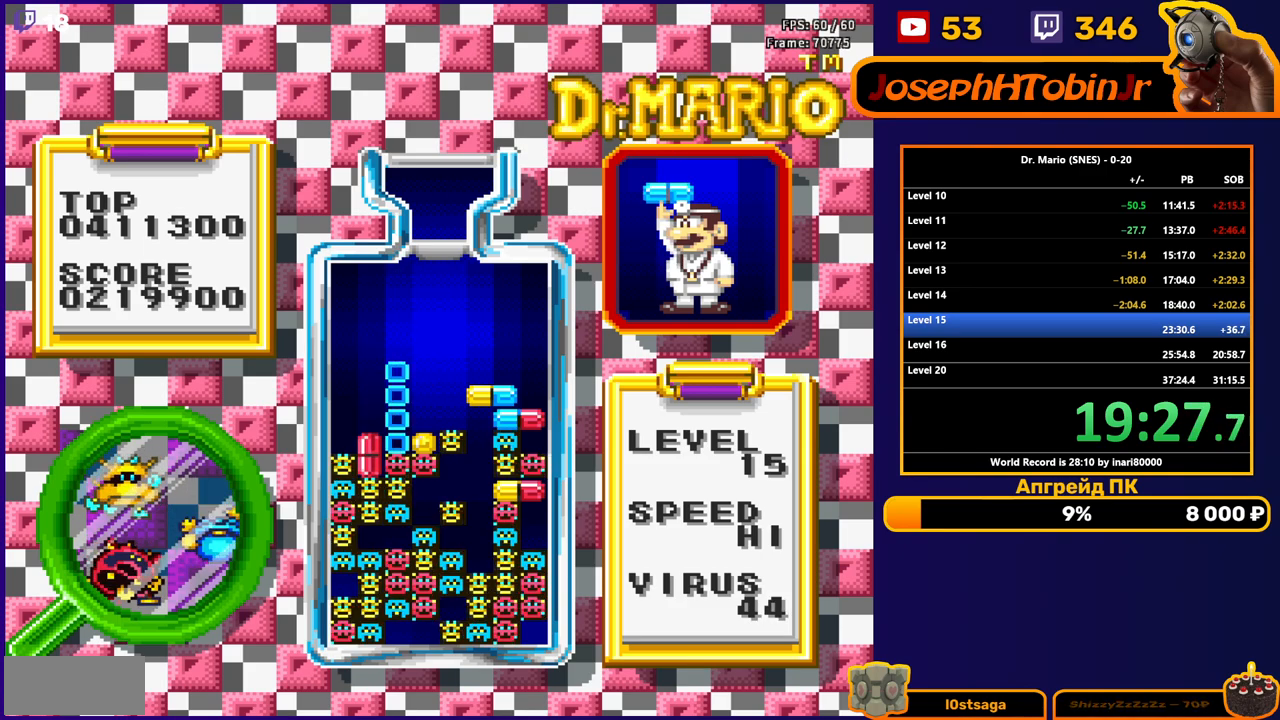
{"buttons": ["DPAD_RIGHT"], "events": [[217, "DPAD_RIGHT", "down"]]}
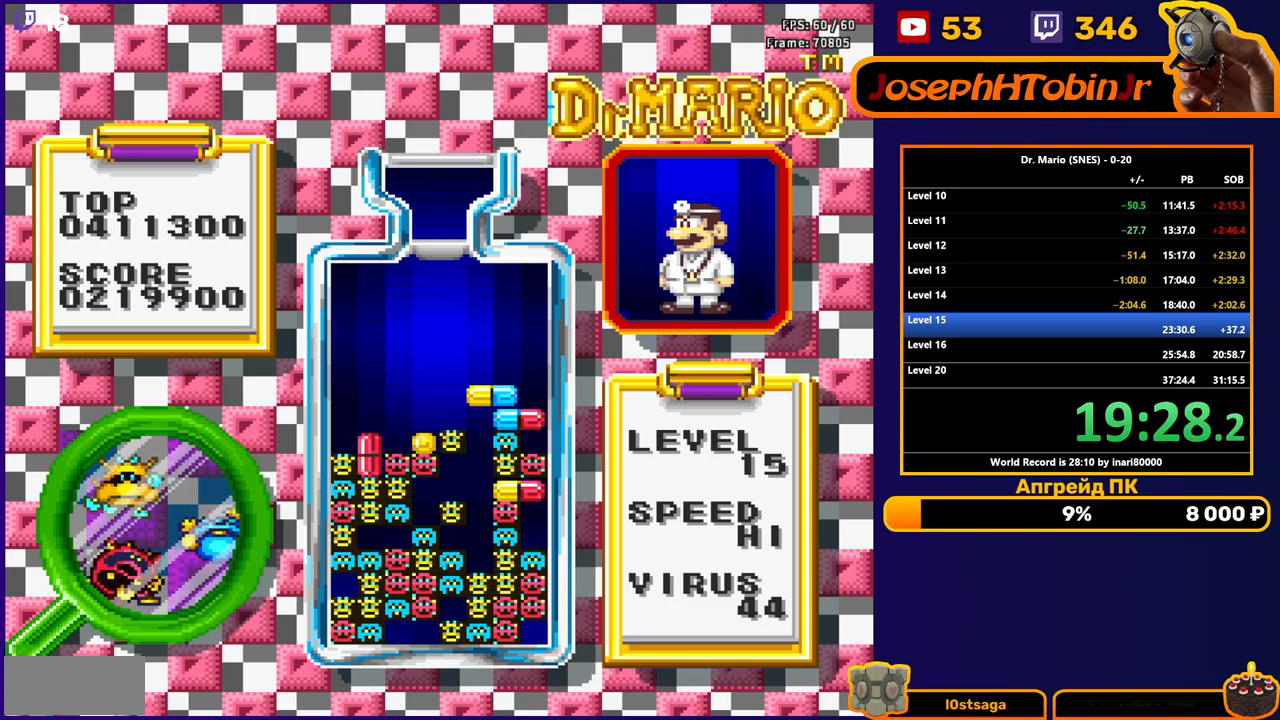
{"buttons": [], "events": [[250, "B", "down"], [367, "B", "up"], [433, "DPAD_RIGHT", "up"]]}
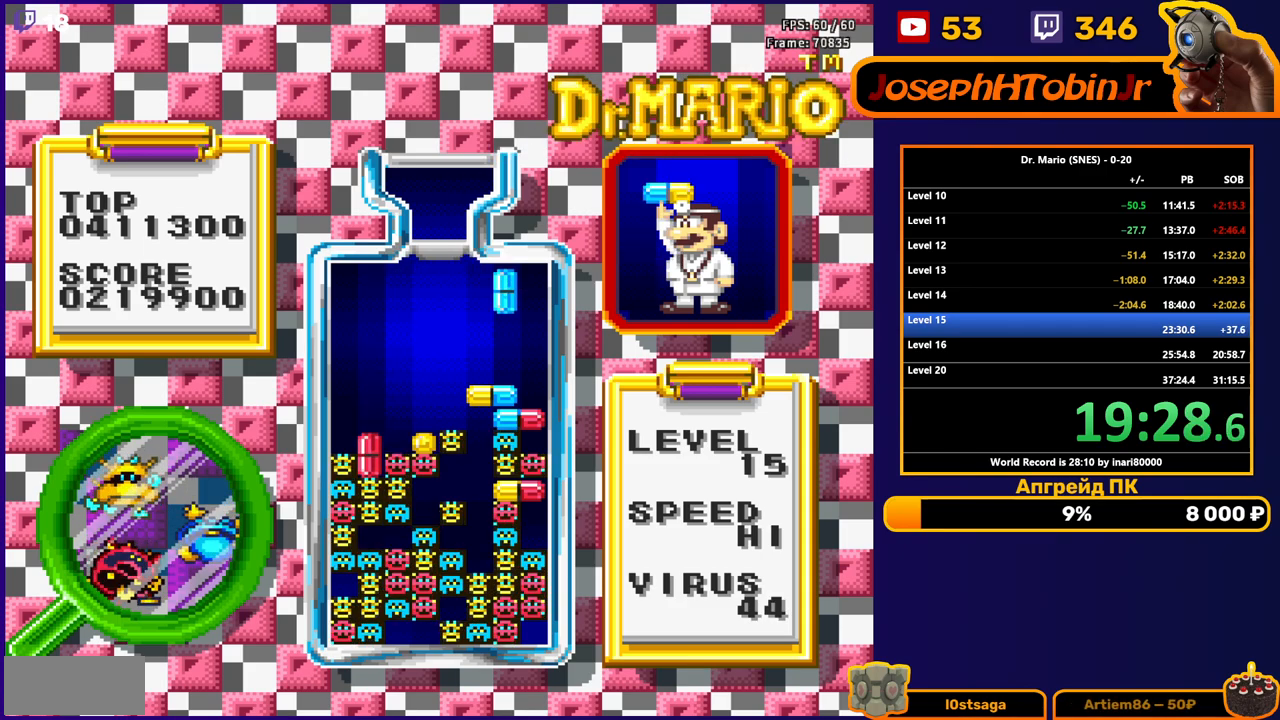
{"buttons": [], "events": [[83, "DPAD_DOWN", "down"], [333, "DPAD_DOWN", "up"]]}
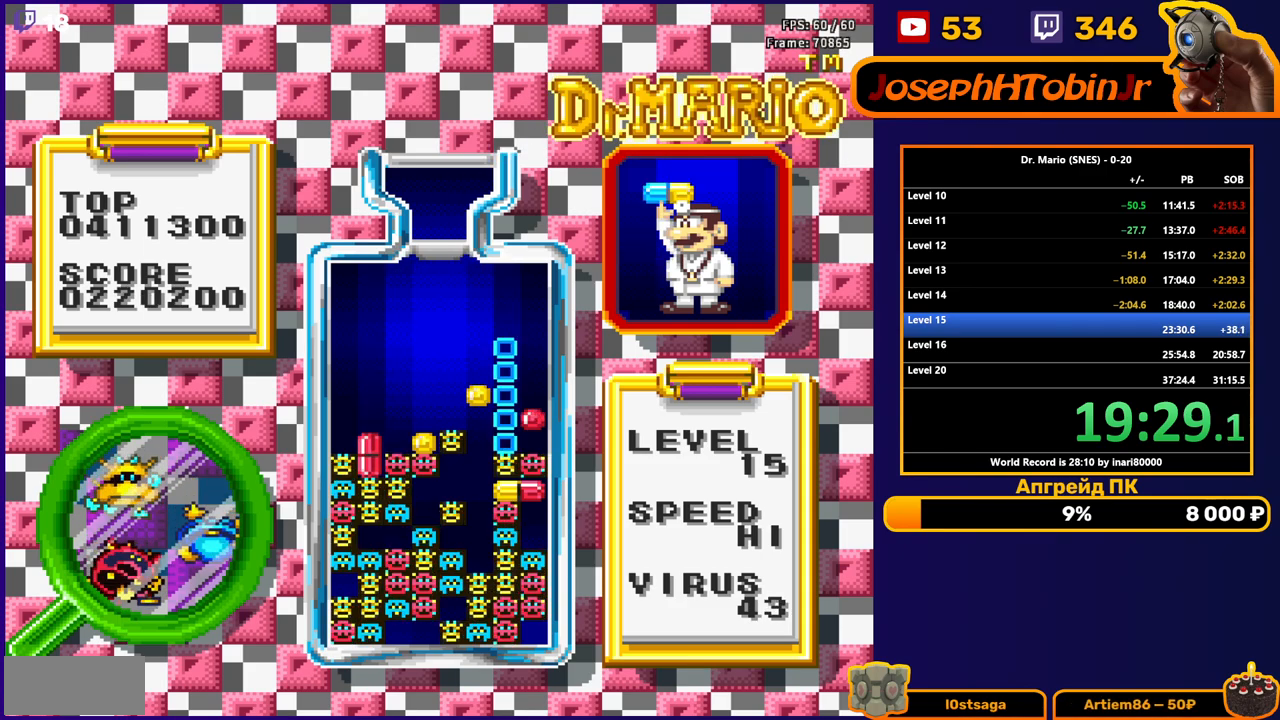
{"buttons": [], "events": []}
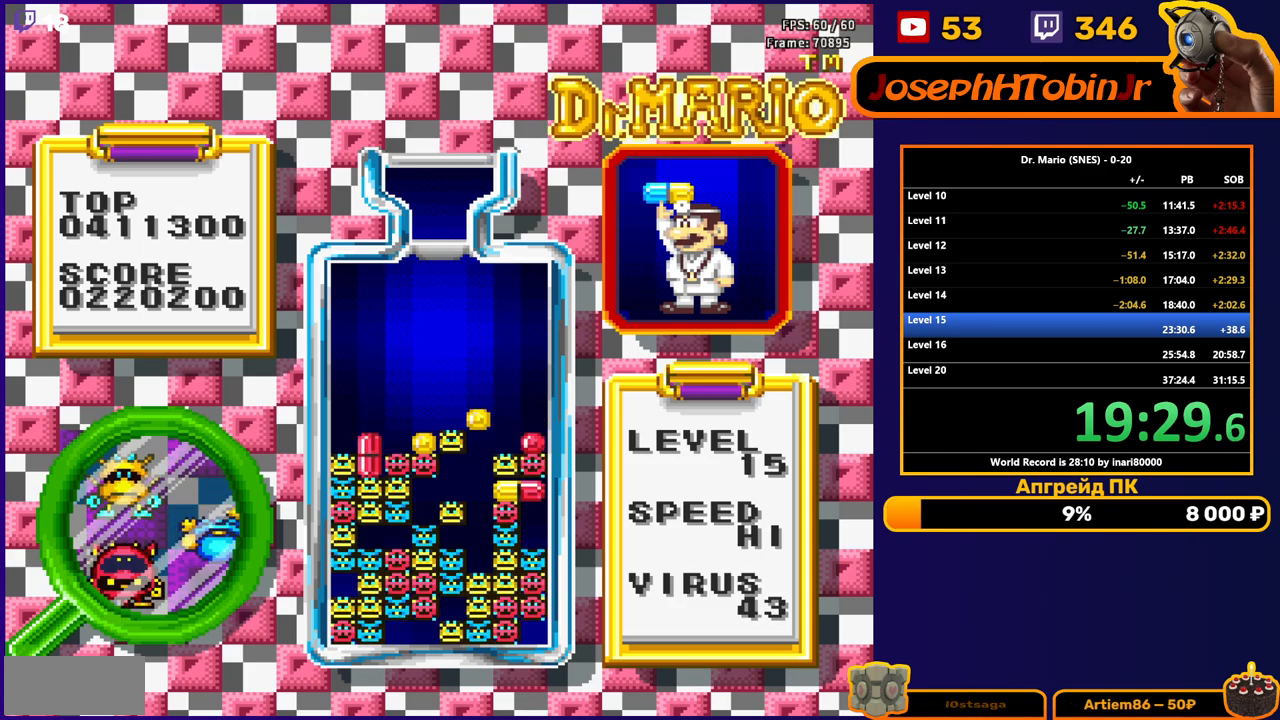
{"buttons": [], "events": []}
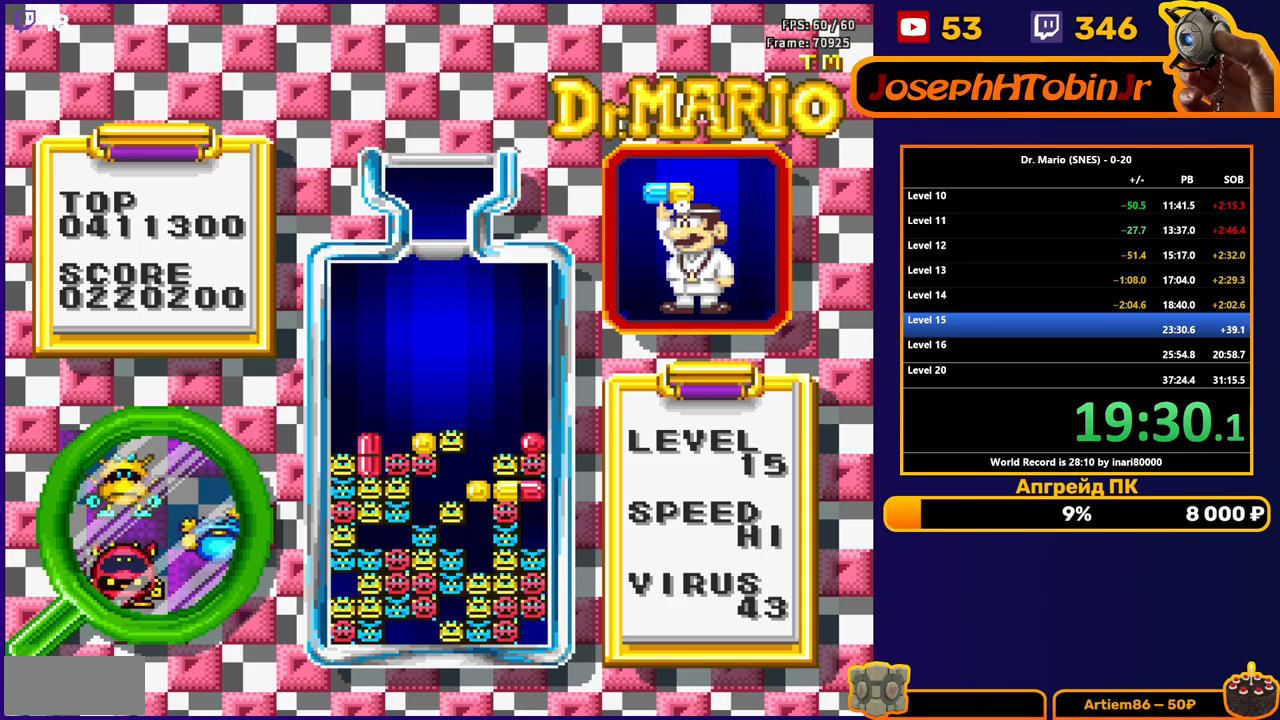
{"buttons": [], "events": []}